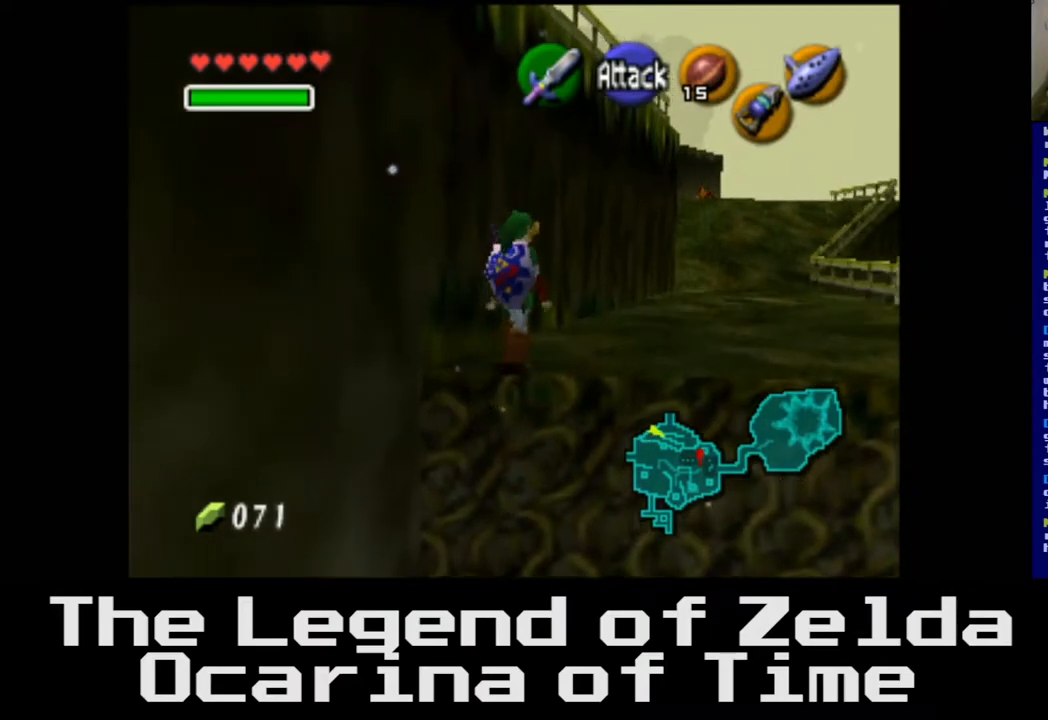
Gameplay with a controller (Xbox layout); each line is a JSON object with the inputs held at the frame after it. "events" lists button and stick changes between this image and that frame as [ms after this image, input, new state], when the widget could be followed in between.
{"buttons": [], "left_stick": "up-right", "right_stick": "center", "events": []}
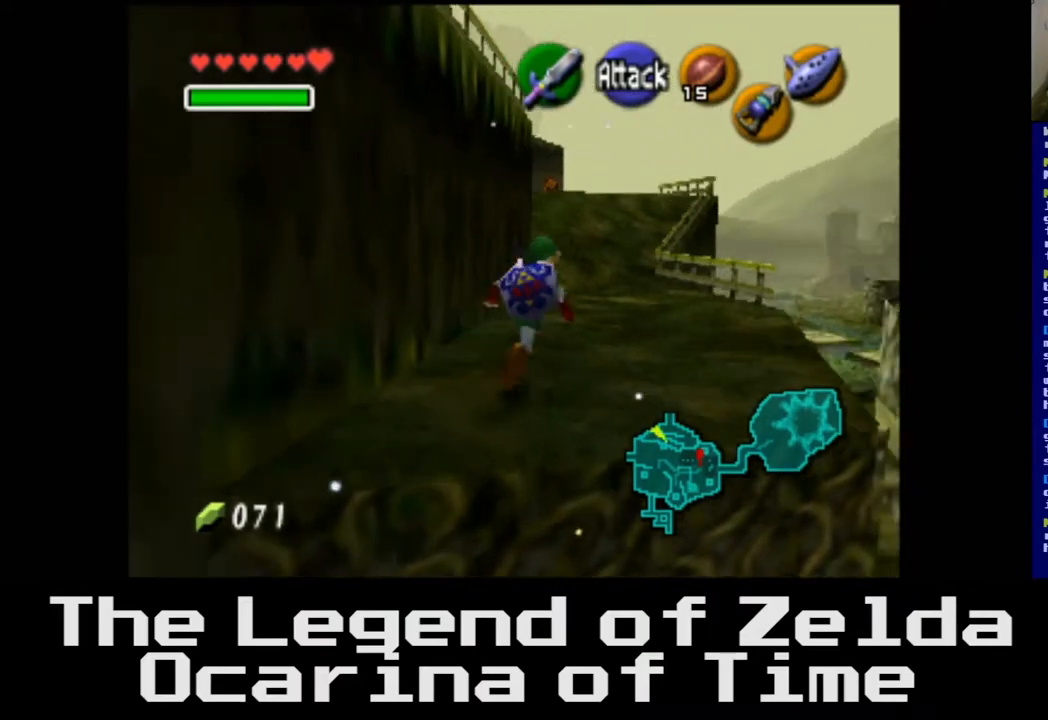
{"buttons": [], "left_stick": "up", "right_stick": "center", "events": [[100, "left_stick", "up"]]}
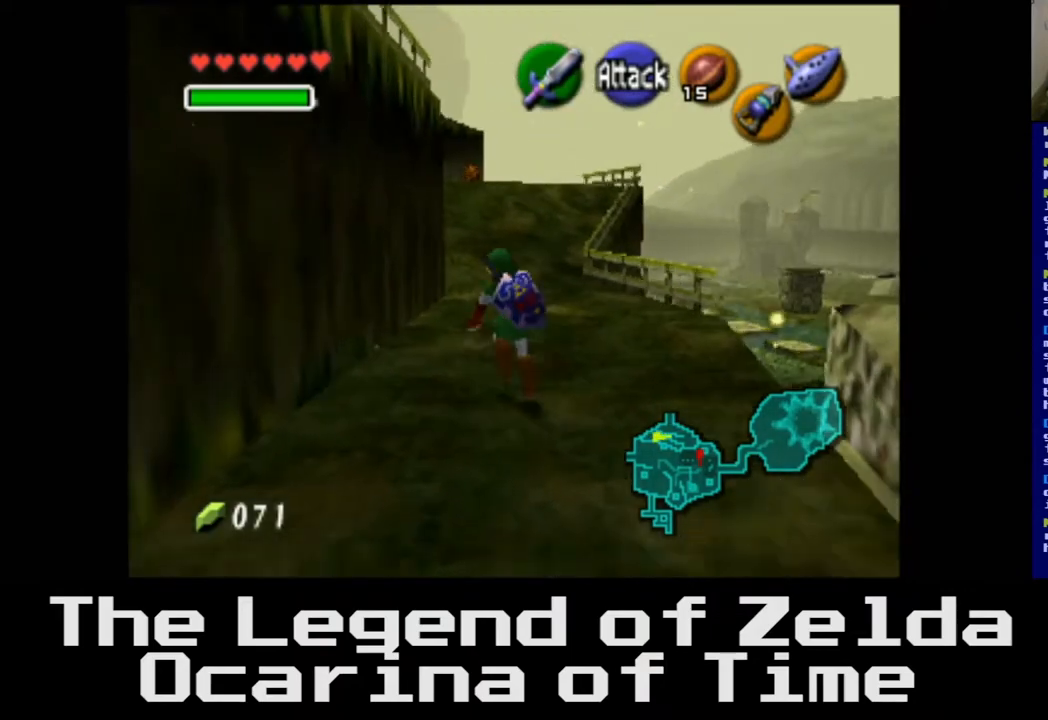
{"buttons": [], "left_stick": "up", "right_stick": "center", "events": []}
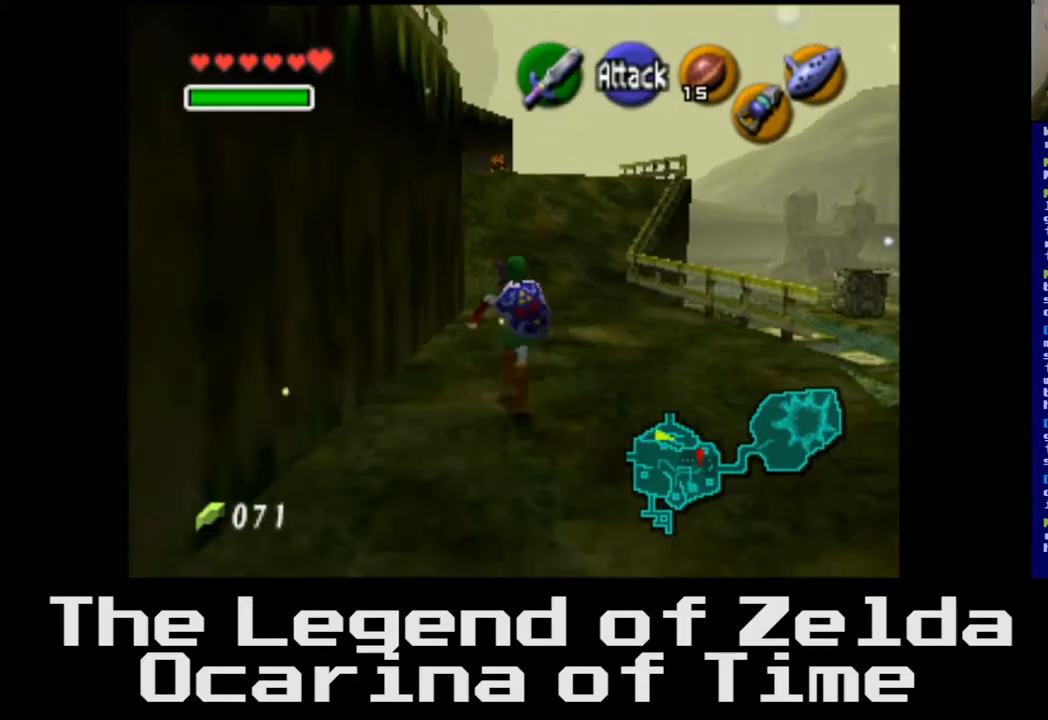
{"buttons": [], "left_stick": "up-left", "right_stick": "center", "events": [[483, "left_stick", "up-left"]]}
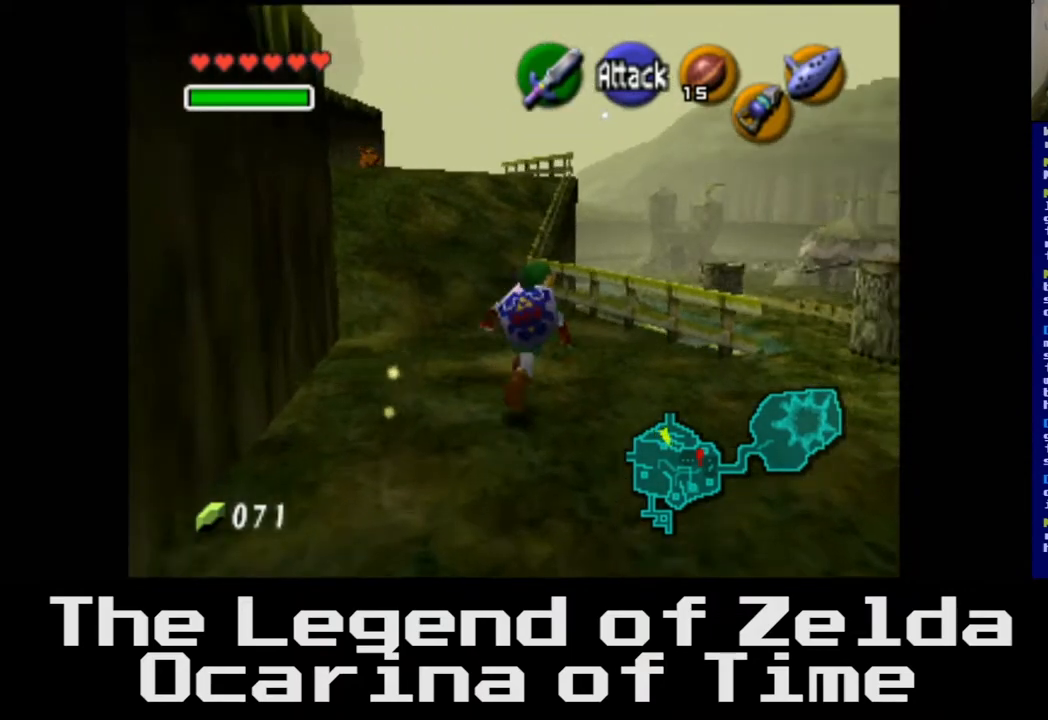
{"buttons": [], "left_stick": "up", "right_stick": "center", "events": [[467, "left_stick", "up"]]}
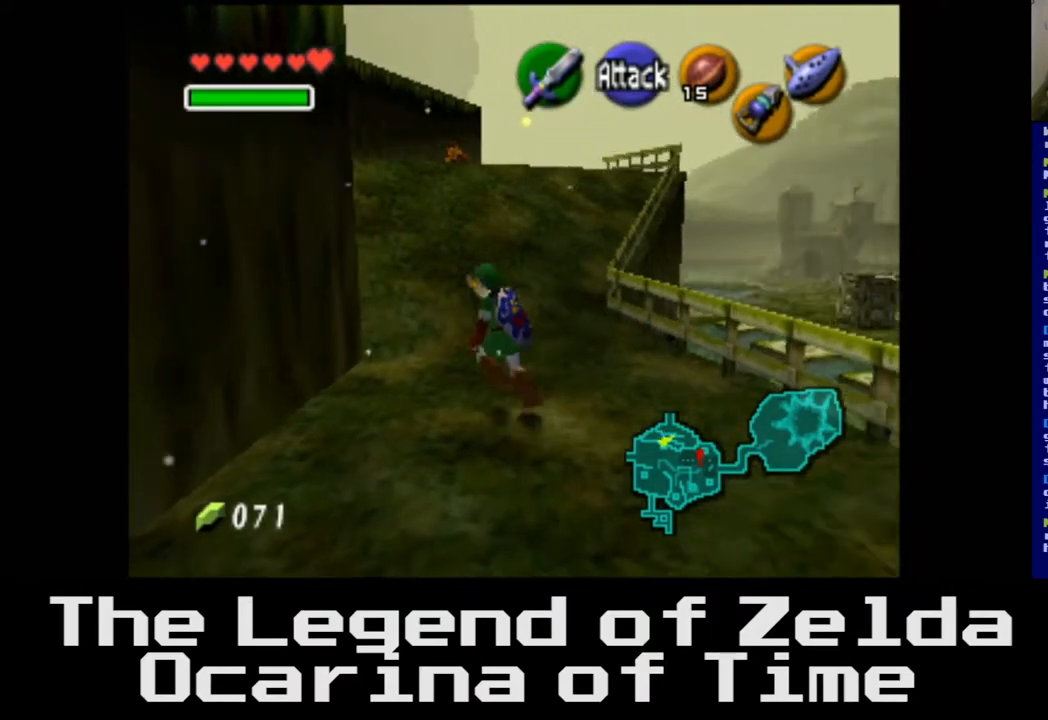
{"buttons": [], "left_stick": "up", "right_stick": "center", "events": []}
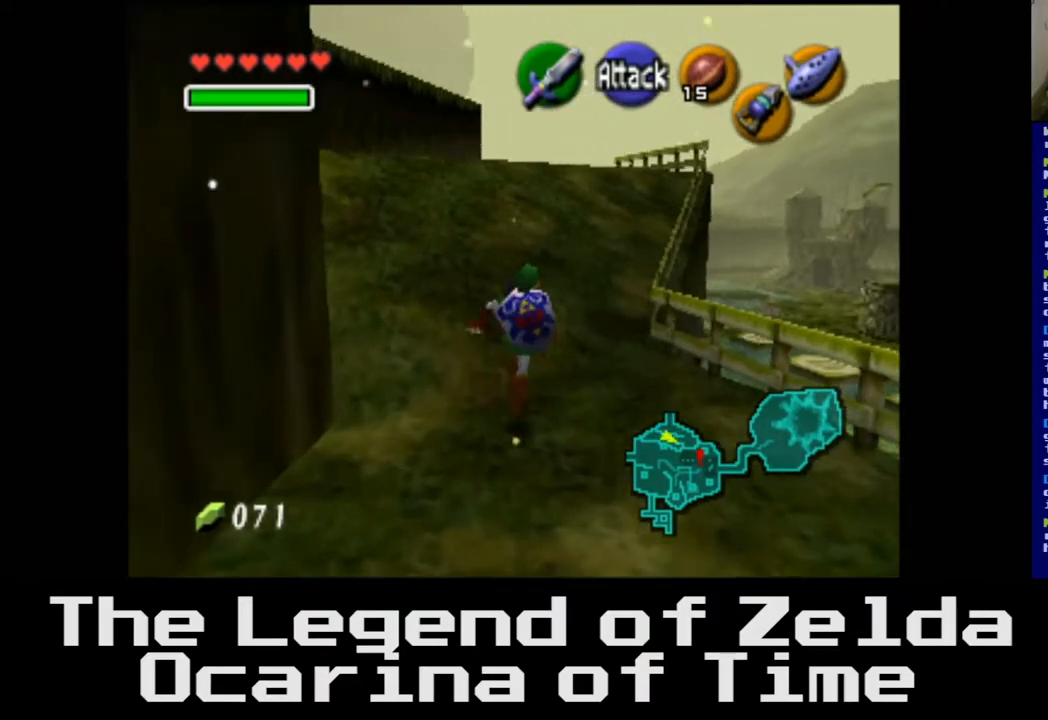
{"buttons": [], "left_stick": "up", "right_stick": "center", "events": []}
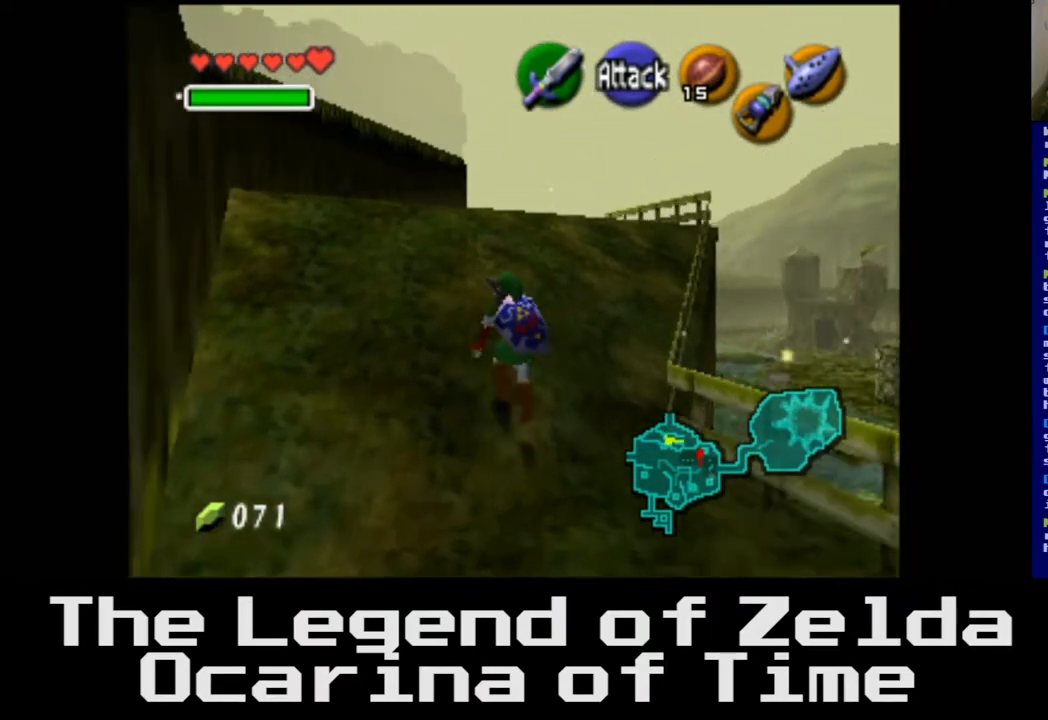
{"buttons": [], "left_stick": "up", "right_stick": "center", "events": []}
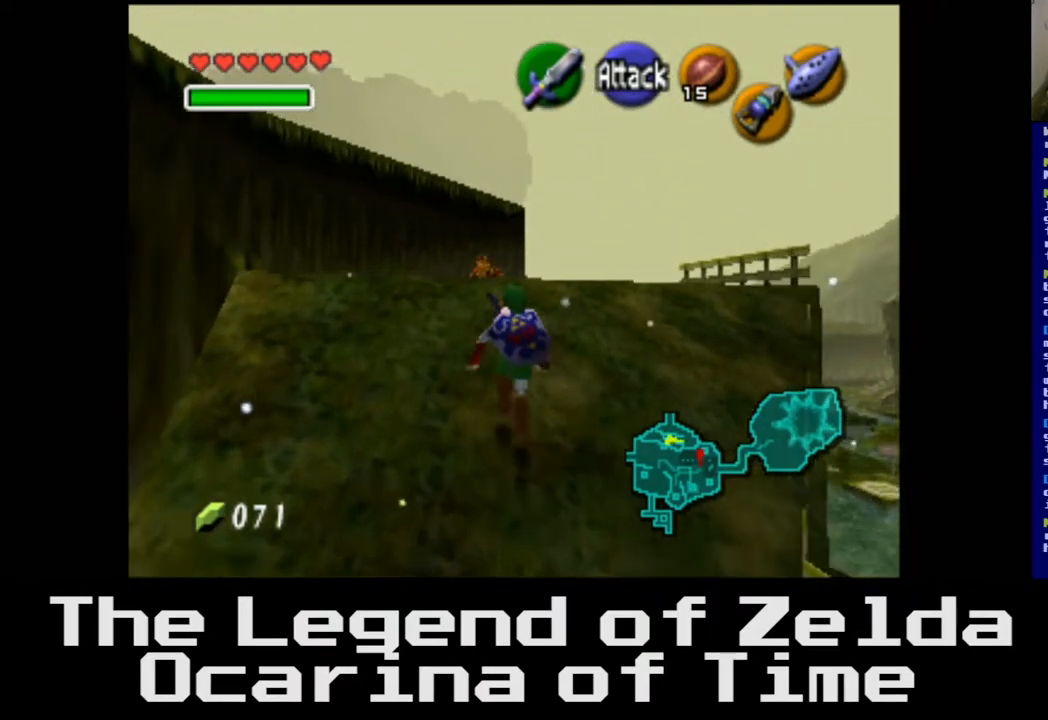
{"buttons": [], "left_stick": "up", "right_stick": "center", "events": []}
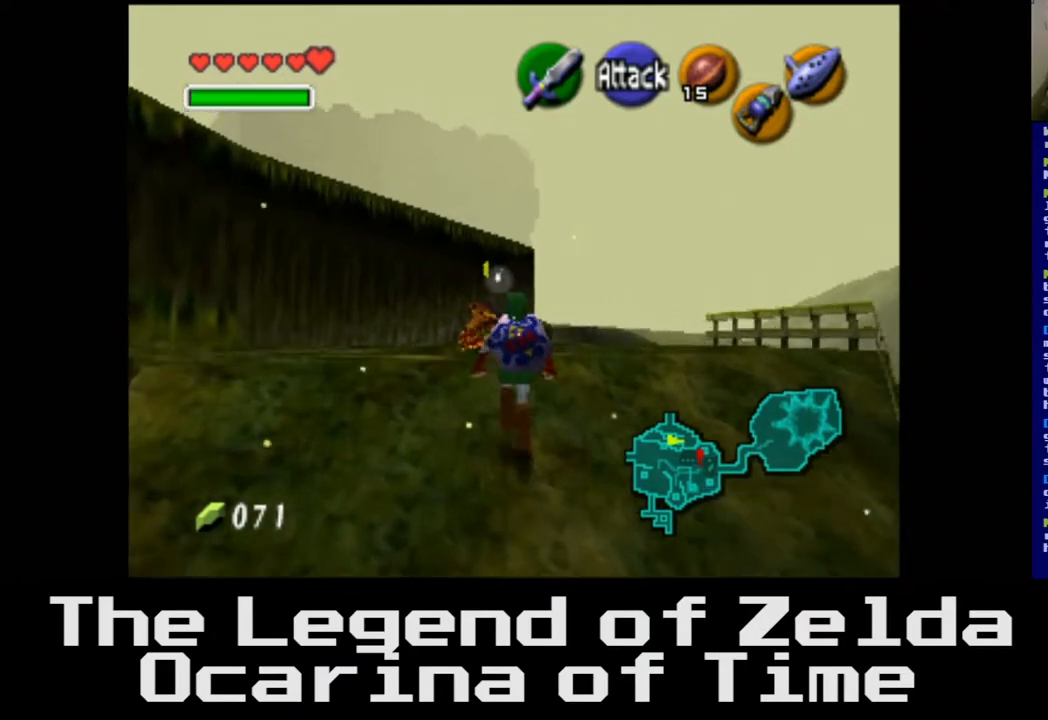
{"buttons": ["L2"], "left_stick": "center", "right_stick": "center", "events": [[233, "L2", "down"], [367, "left_stick", "center"]]}
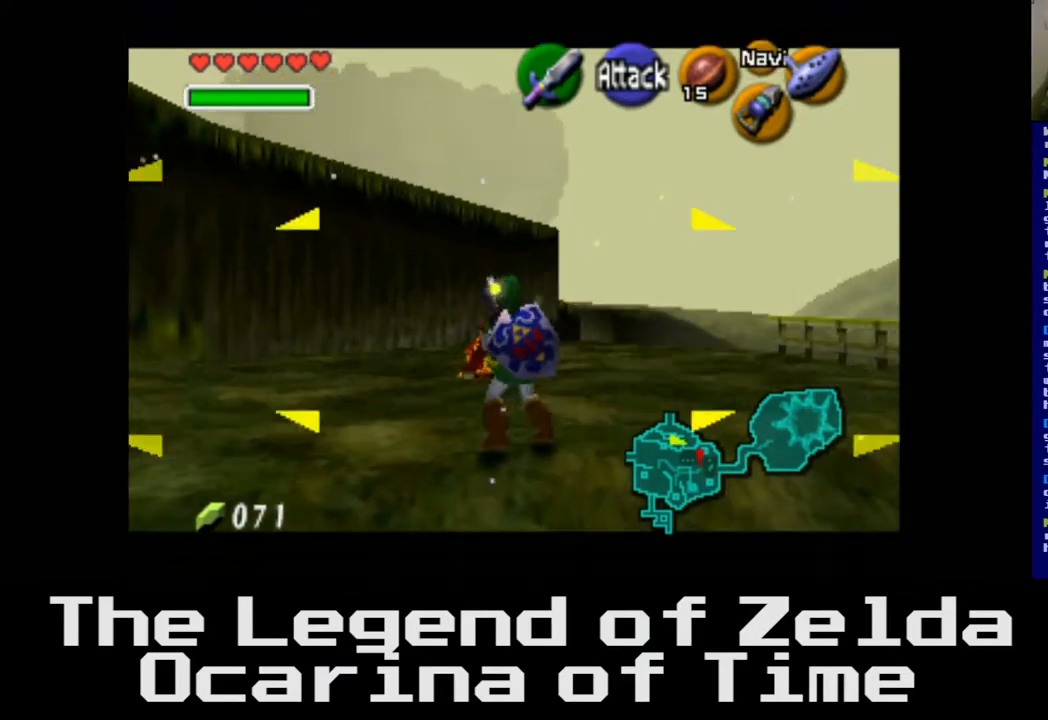
{"buttons": [], "left_stick": "center", "right_stick": "center", "events": [[33, "L2", "up"]]}
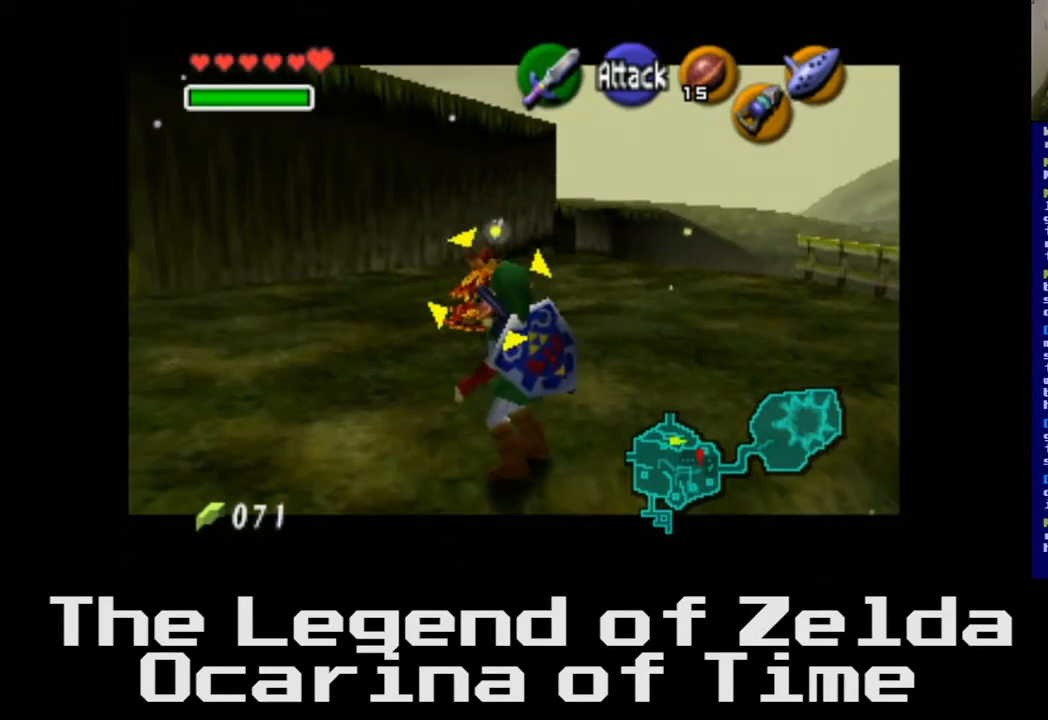
{"buttons": ["R2"], "left_stick": "center", "right_stick": "center", "events": [[83, "R2", "down"]]}
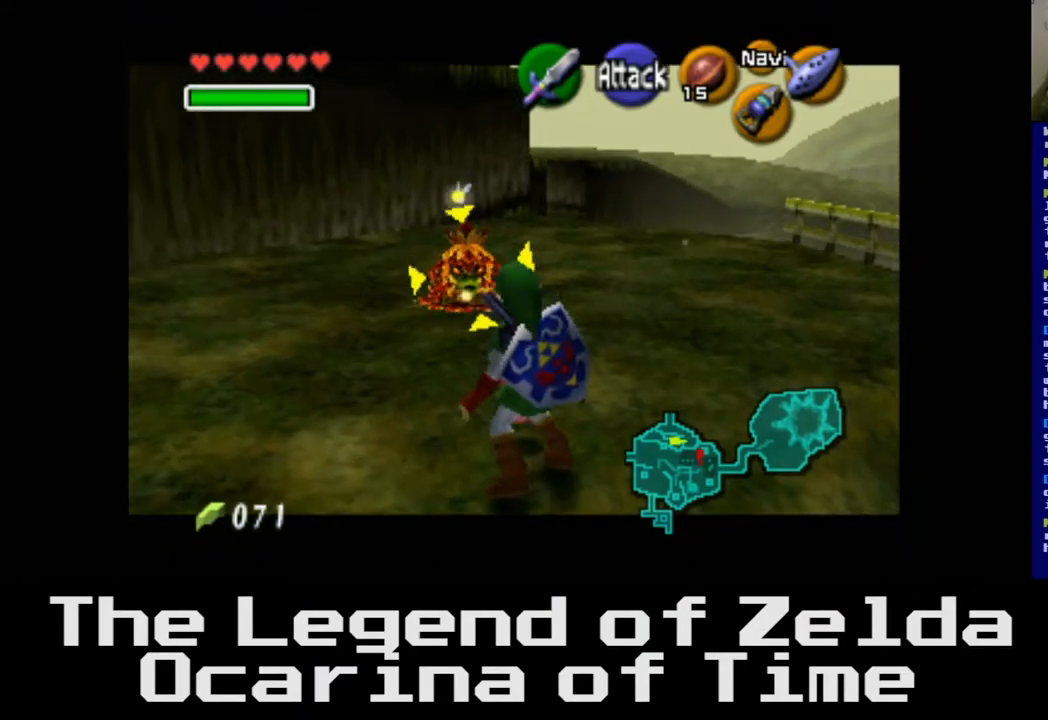
{"buttons": [], "left_stick": "center", "right_stick": "center", "events": [[400, "R2", "up"]]}
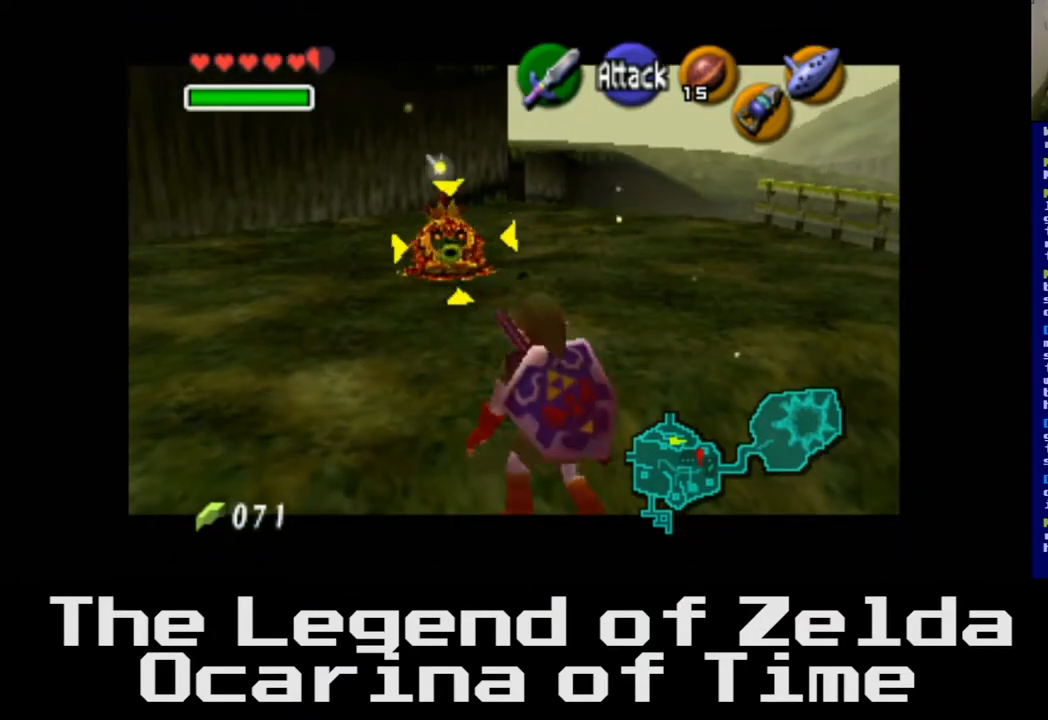
{"buttons": [], "left_stick": "center", "right_stick": "center", "events": [[67, "left_stick", "up"], [117, "left_stick", "up-left"], [400, "left_stick", "center"]]}
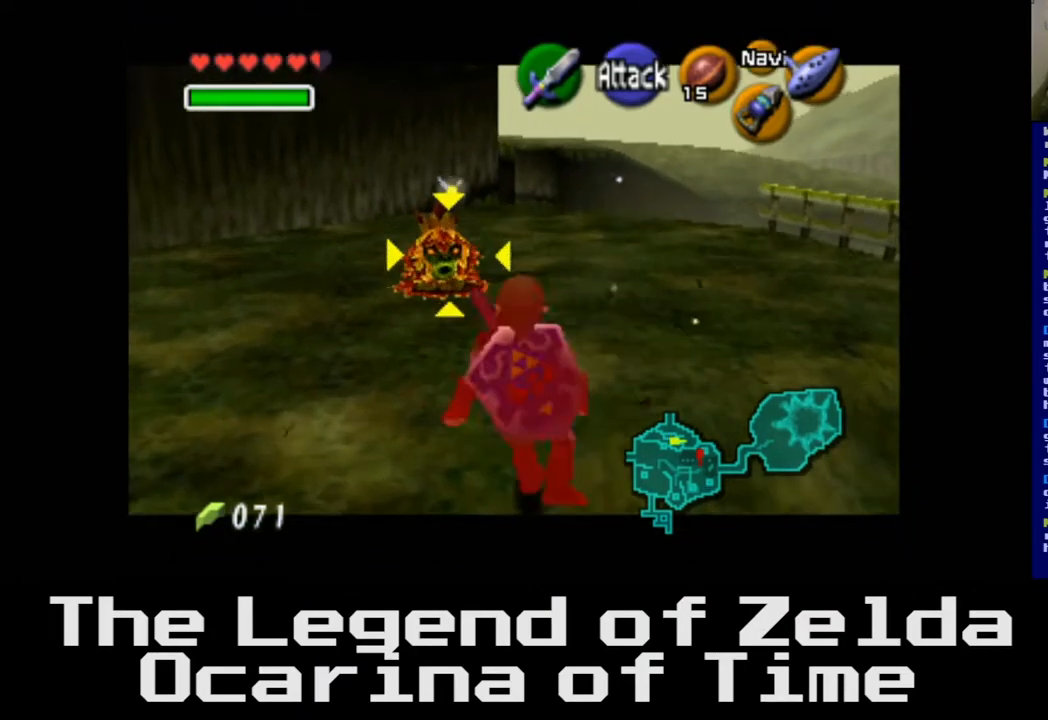
{"buttons": [], "left_stick": "center", "right_stick": "center", "events": []}
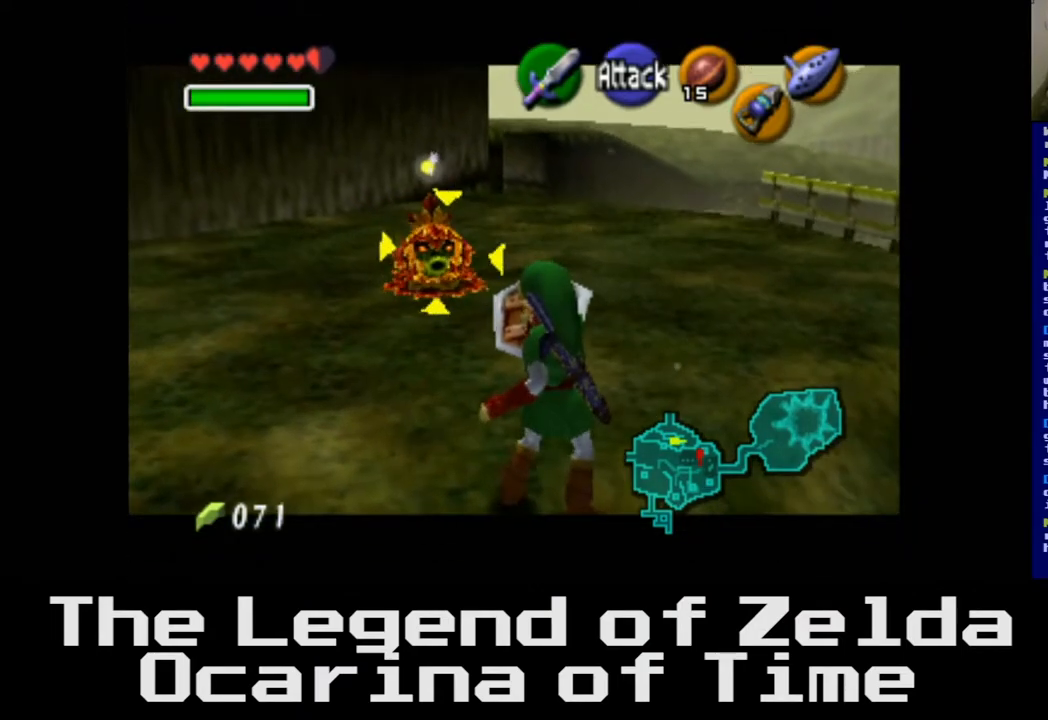
{"buttons": [], "left_stick": "center", "right_stick": "center", "events": []}
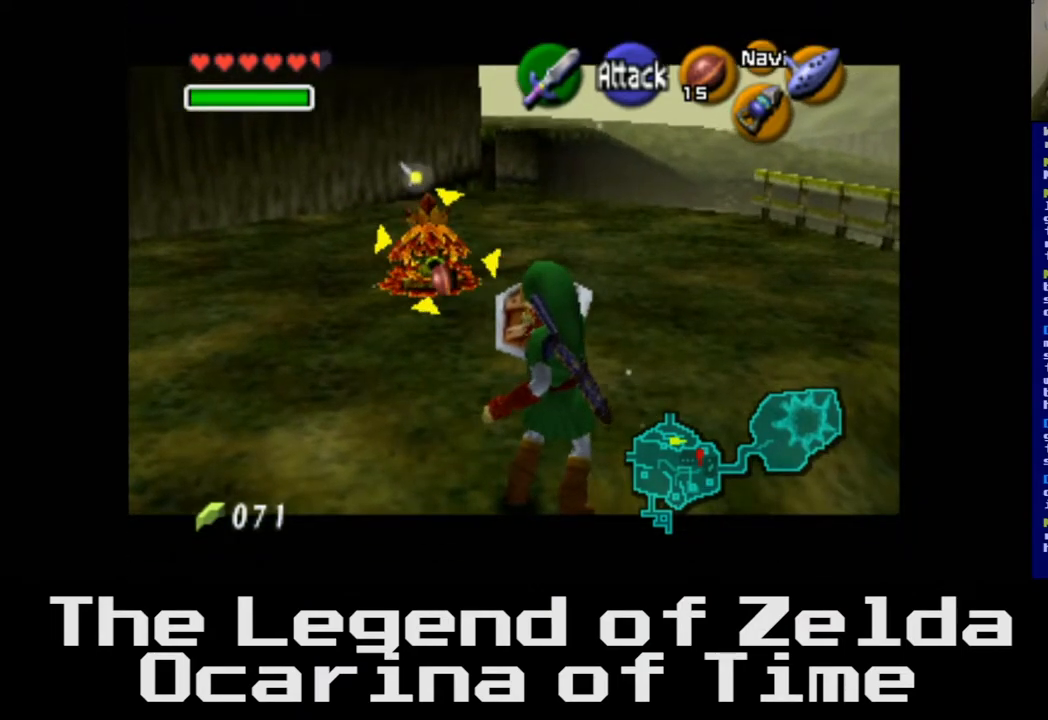
{"buttons": [], "left_stick": "center", "right_stick": "center", "events": []}
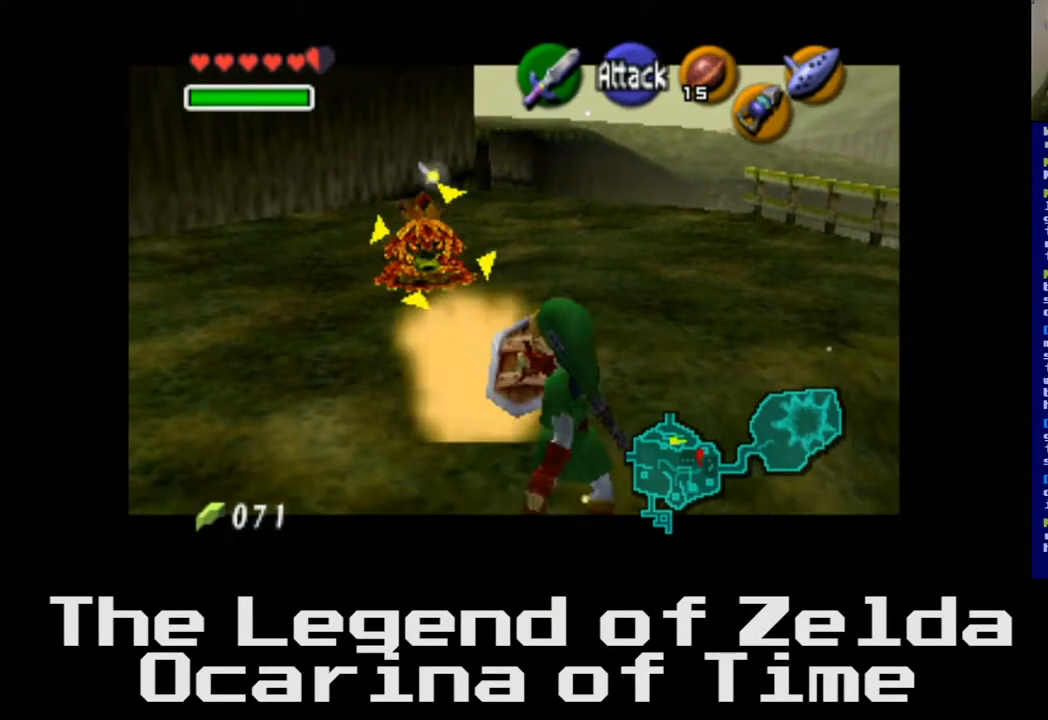
{"buttons": [], "left_stick": "up", "right_stick": "center", "events": [[217, "left_stick", "up"]]}
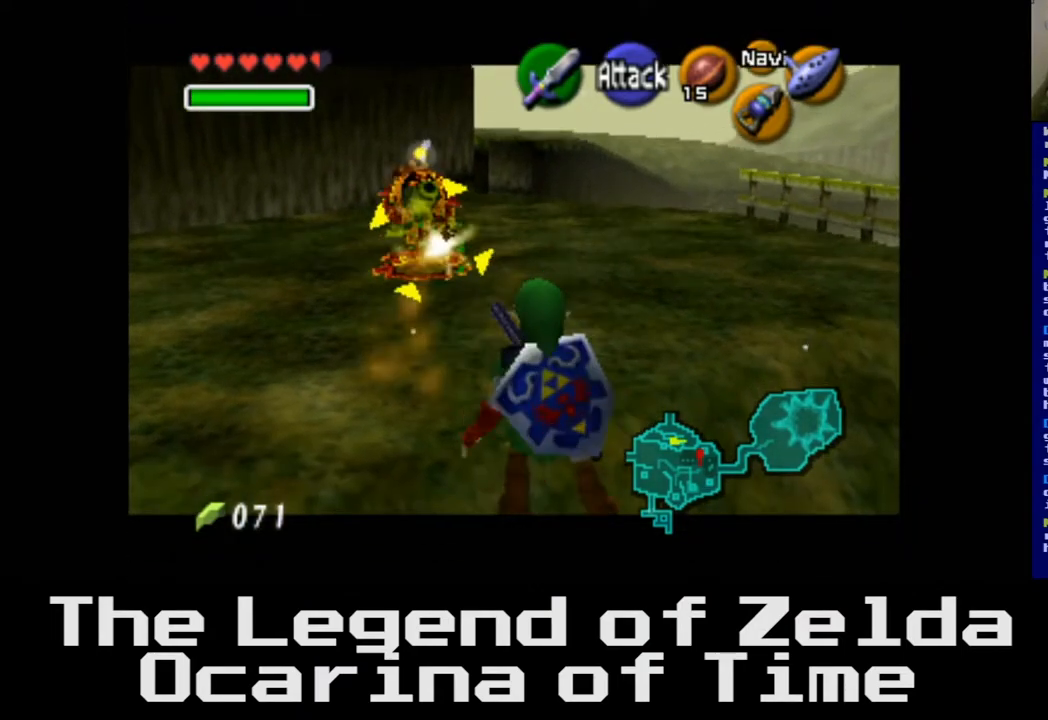
{"buttons": [], "left_stick": "up-left", "right_stick": "center", "events": [[417, "left_stick", "up-left"]]}
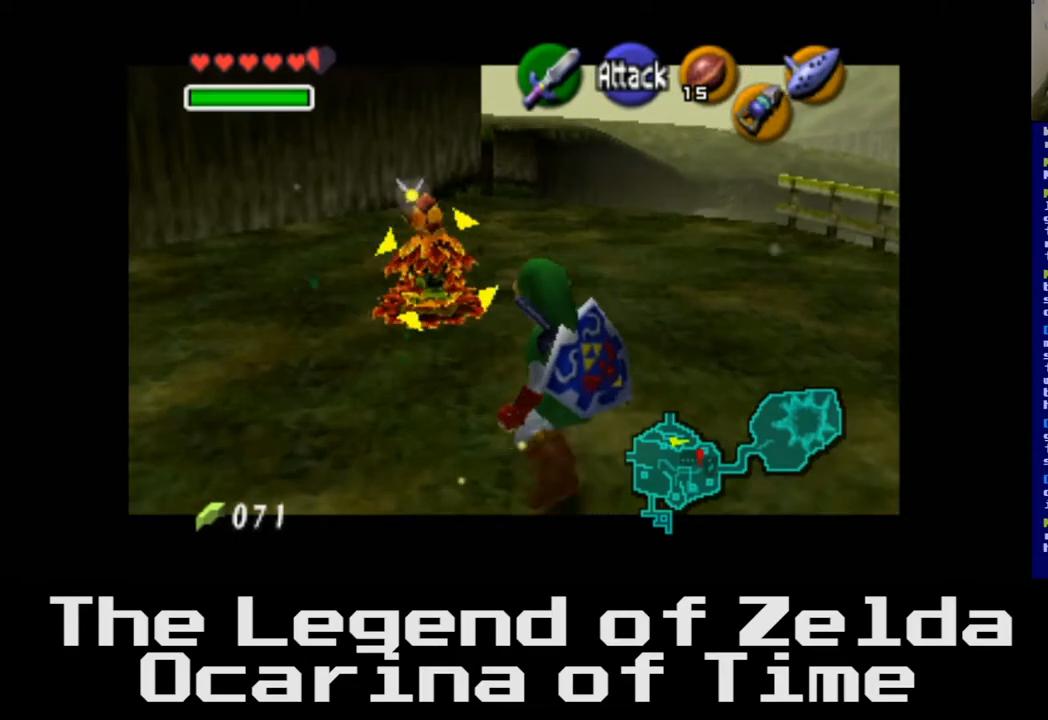
{"buttons": [], "left_stick": "up-left", "right_stick": "center", "events": [[283, "X", "down"], [417, "X", "up"]]}
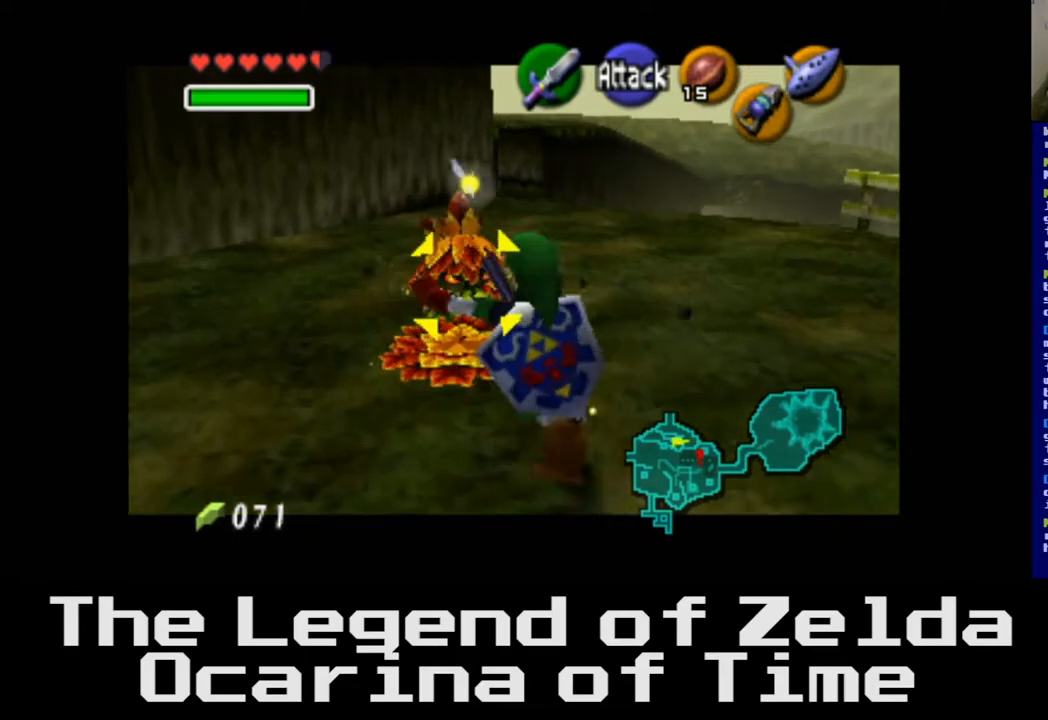
{"buttons": [], "left_stick": "up-left", "right_stick": "center", "events": [[17, "X", "down"], [150, "X", "up"]]}
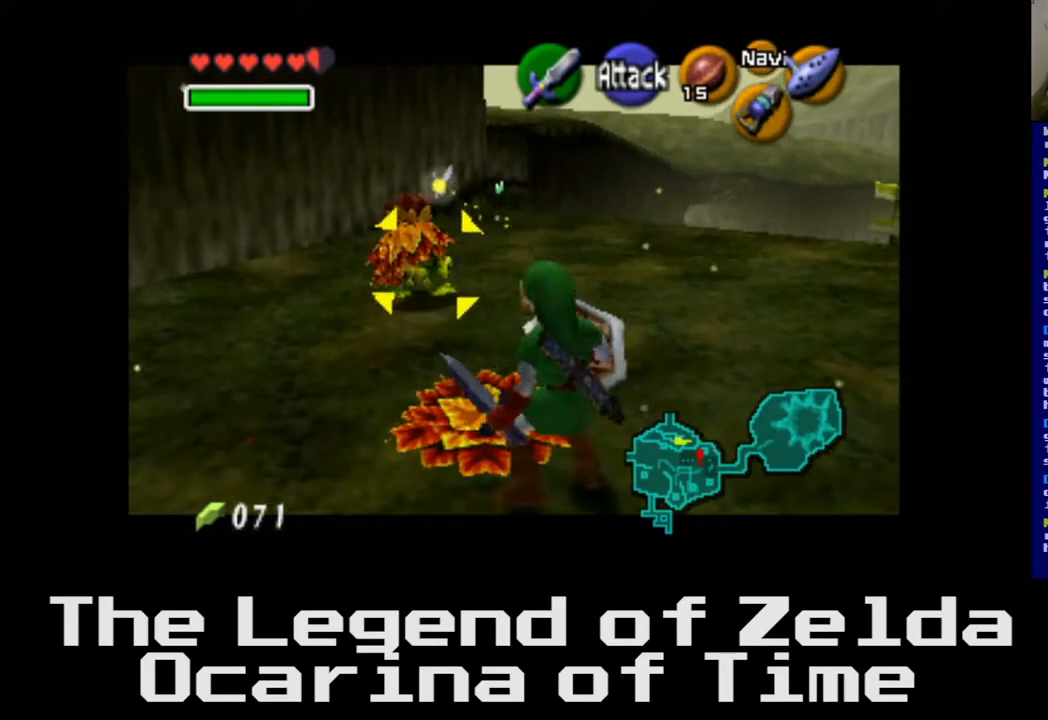
{"buttons": [], "left_stick": "up-left", "right_stick": "center", "events": []}
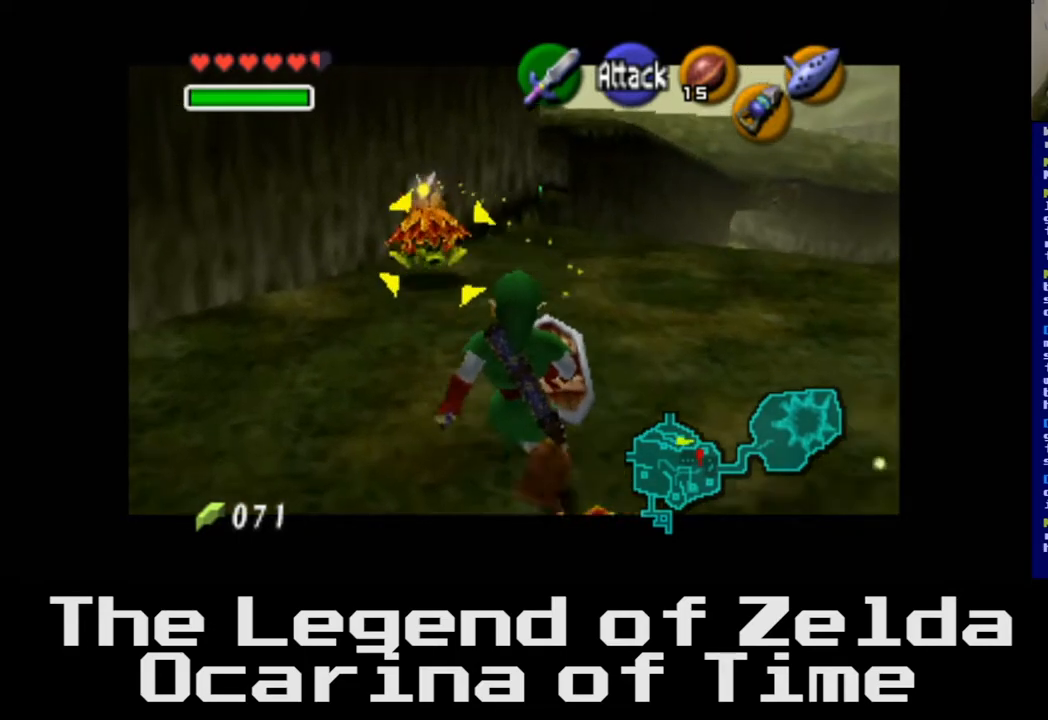
{"buttons": [], "left_stick": "up", "right_stick": "center", "events": [[117, "left_stick", "up"]]}
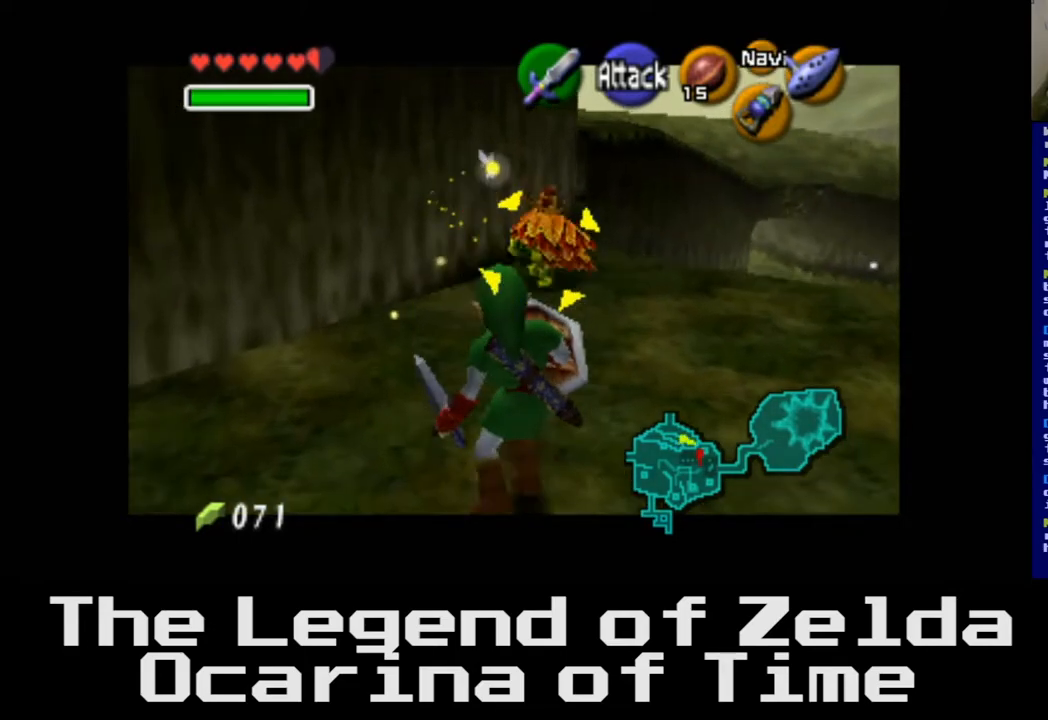
{"buttons": [], "left_stick": "up", "right_stick": "center", "events": [[300, "X", "down"], [467, "X", "up"]]}
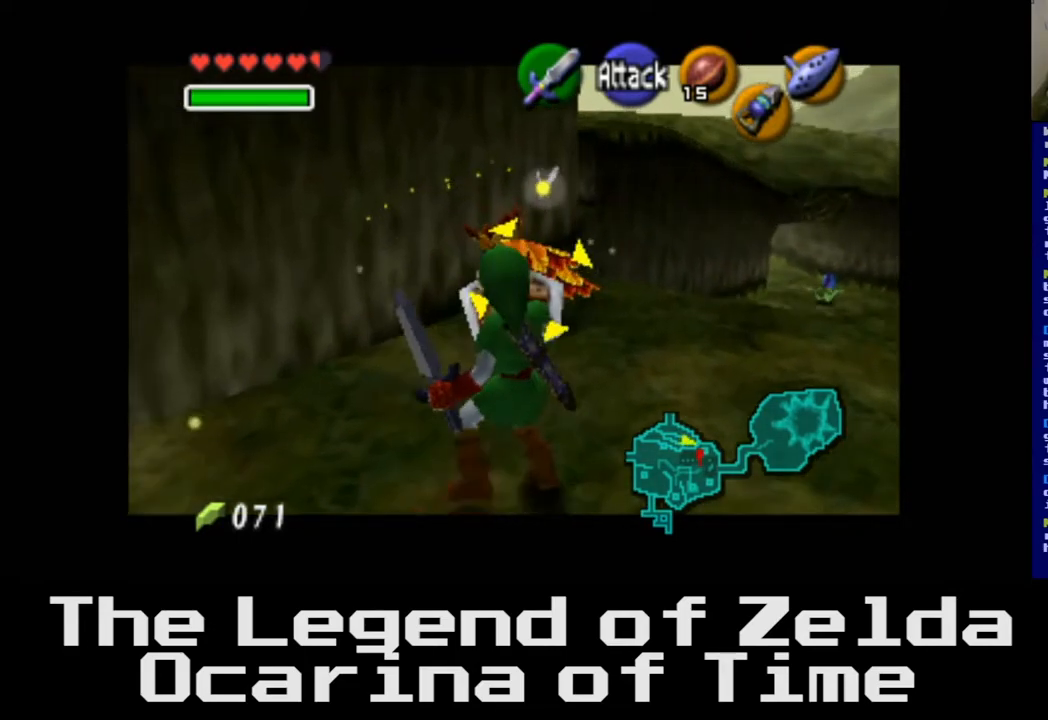
{"buttons": ["X"], "left_stick": "up", "right_stick": "center", "events": [[233, "X", "down"], [367, "X", "up"], [467, "X", "down"]]}
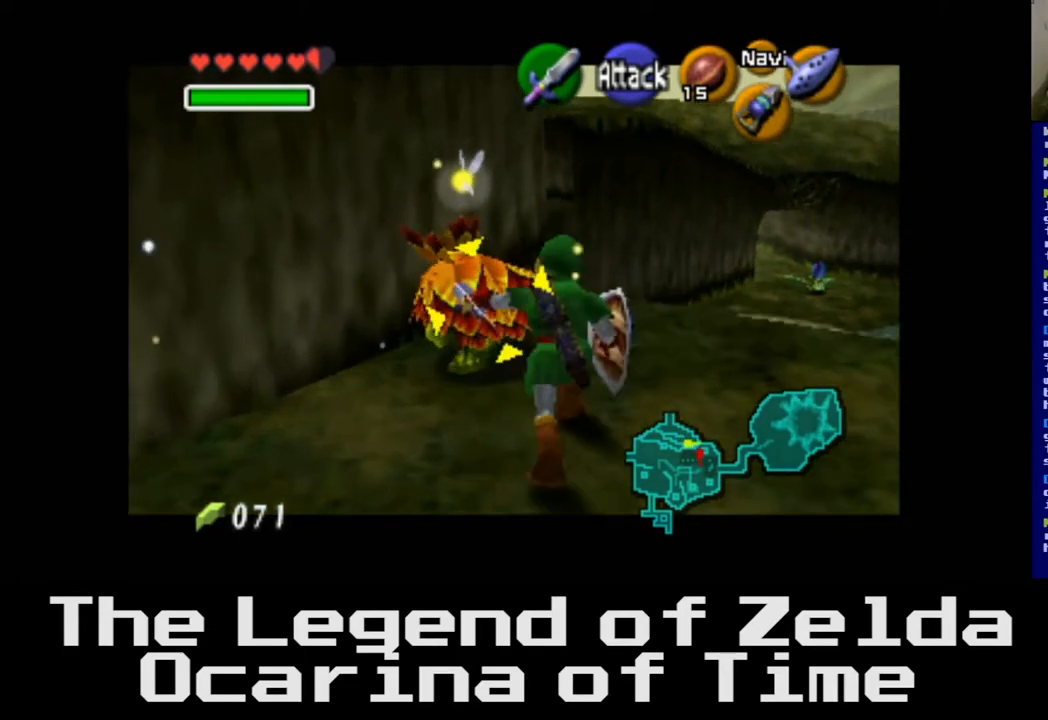
{"buttons": [], "left_stick": "center", "right_stick": "center", "events": [[50, "left_stick", "center"], [117, "X", "up"]]}
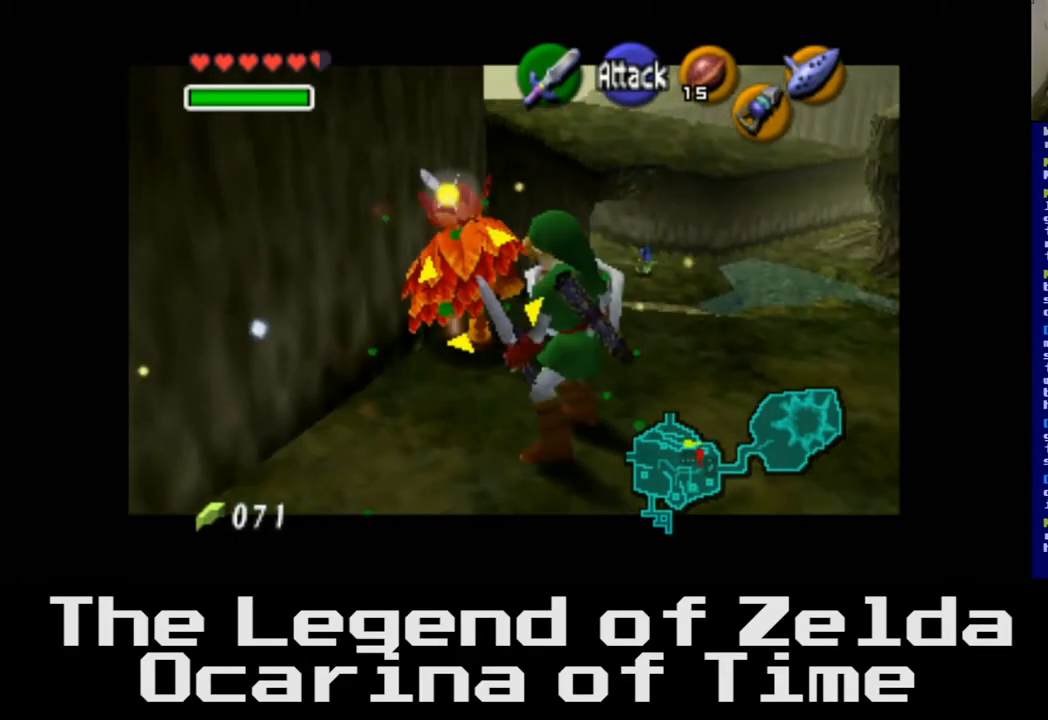
{"buttons": [], "left_stick": "down", "right_stick": "center", "events": [[67, "left_stick", "down"]]}
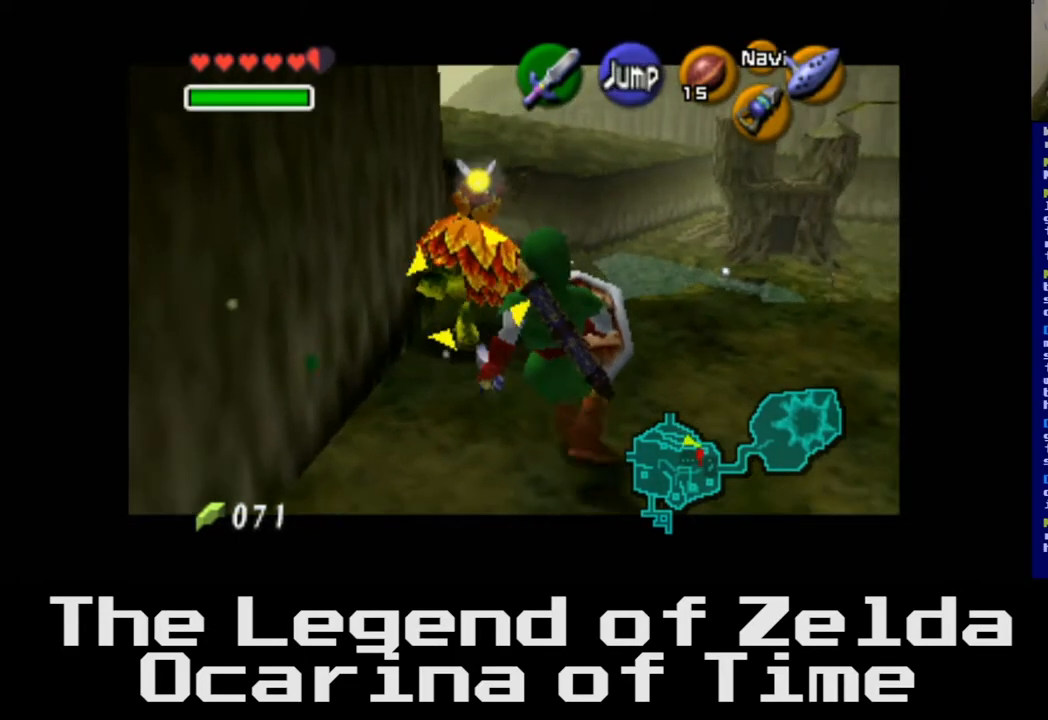
{"buttons": [], "left_stick": "up", "right_stick": "center", "events": [[100, "left_stick", "right"], [317, "left_stick", "up-right"], [450, "left_stick", "up"]]}
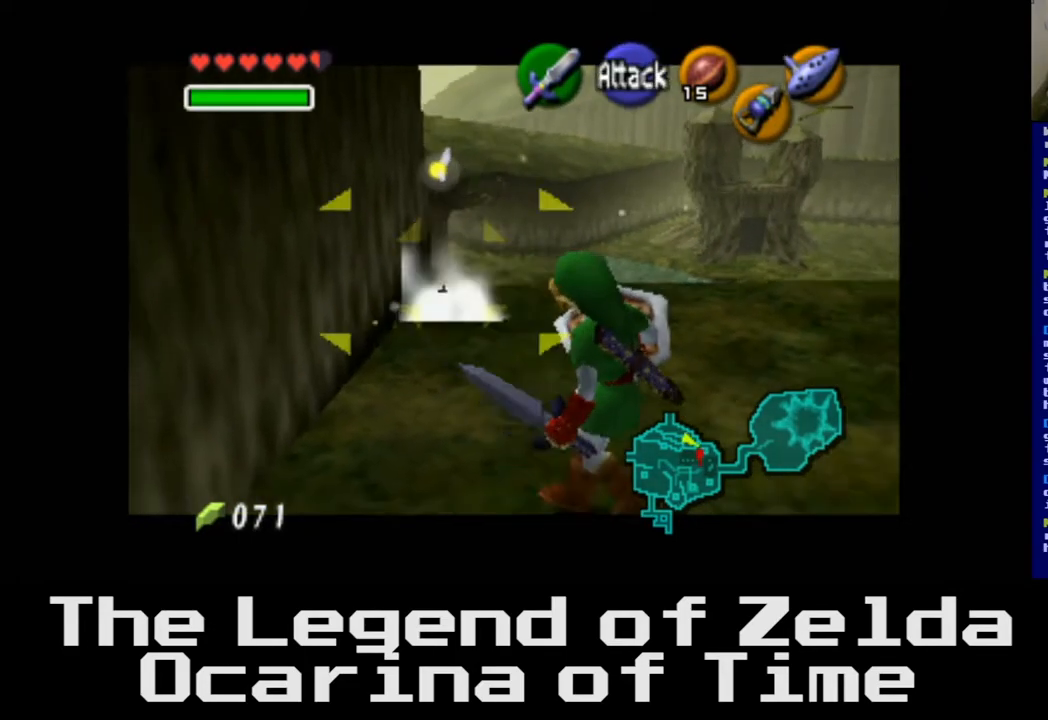
{"buttons": [], "left_stick": "down-right", "right_stick": "center", "events": [[217, "left_stick", "right"], [317, "left_stick", "down-right"]]}
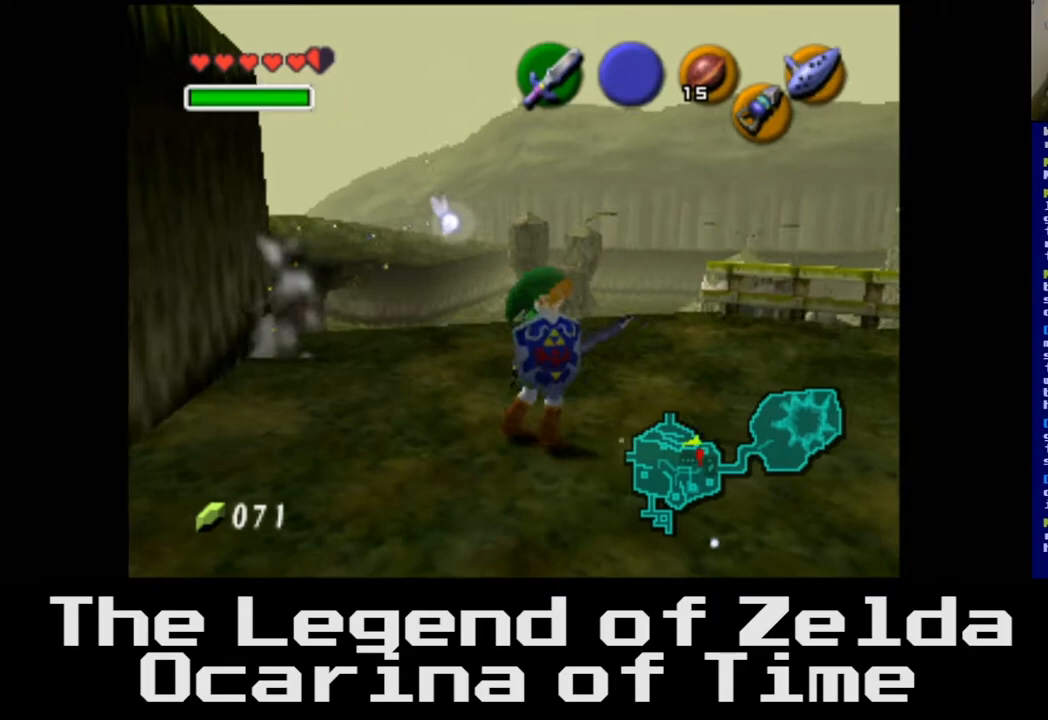
{"buttons": [], "left_stick": "up-right", "right_stick": "center", "events": [[83, "left_stick", "center"], [217, "left_stick", "up"], [433, "left_stick", "up-right"]]}